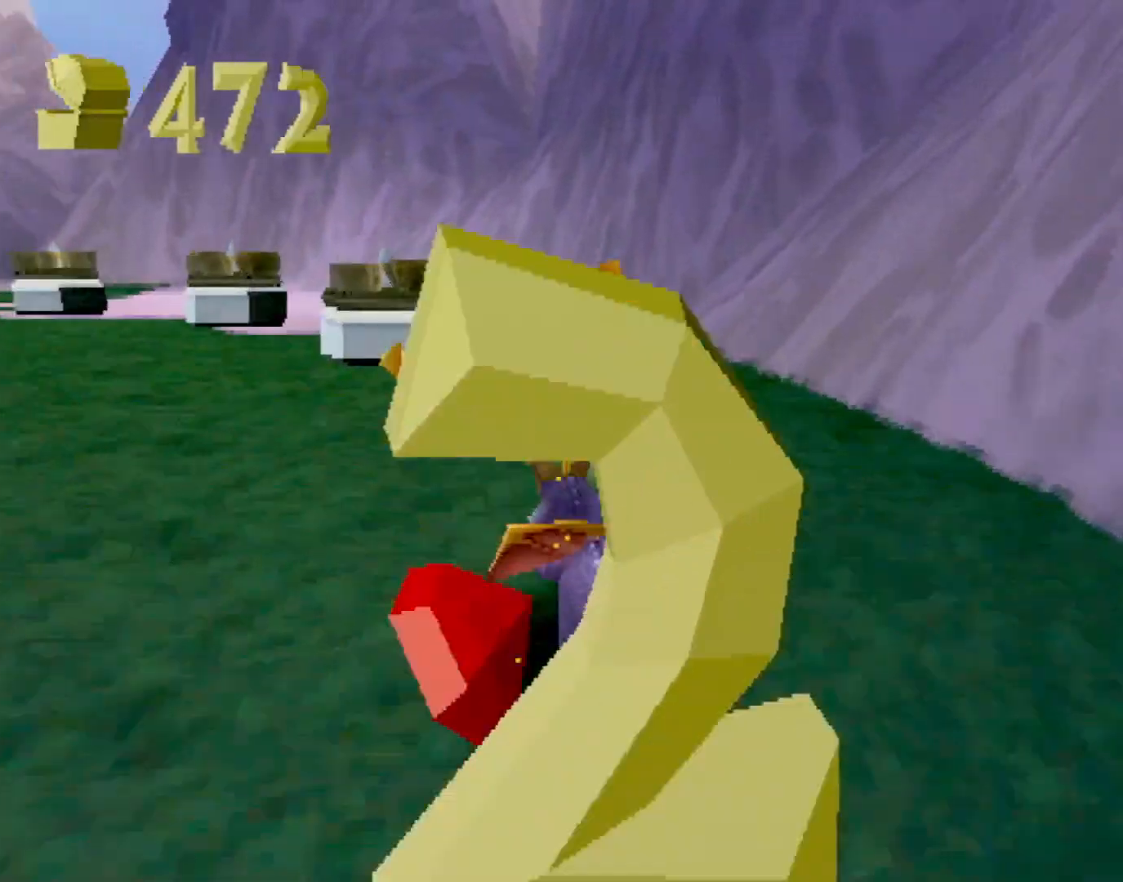
Gameplay with a controller (PlayStation layout); each line is a JSON object with the inputs held at the frame after it. "events" lists button and stick changes between this image and that frame as [ms after this image, input, new state], when the widget could be followed in between. Not read: L3 R2 R3 right_stick.
{"buttons": [], "left_stick": "center", "events": [[334, "SQUARE", "up"], [367, "left_stick", "center"]]}
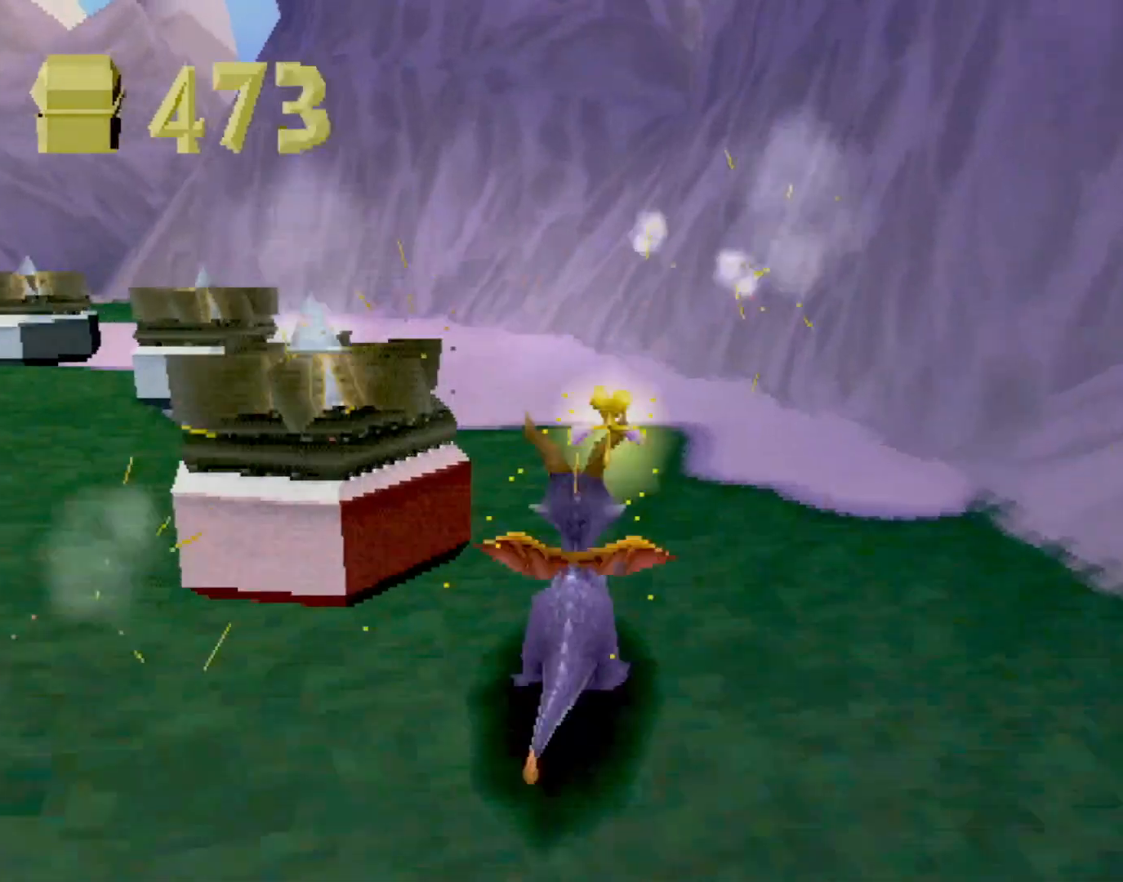
{"buttons": [], "left_stick": "center", "events": [[283, "left_stick", "left"], [367, "CIRCLE", "down"], [484, "CIRCLE", "up"], [501, "left_stick", "center"]]}
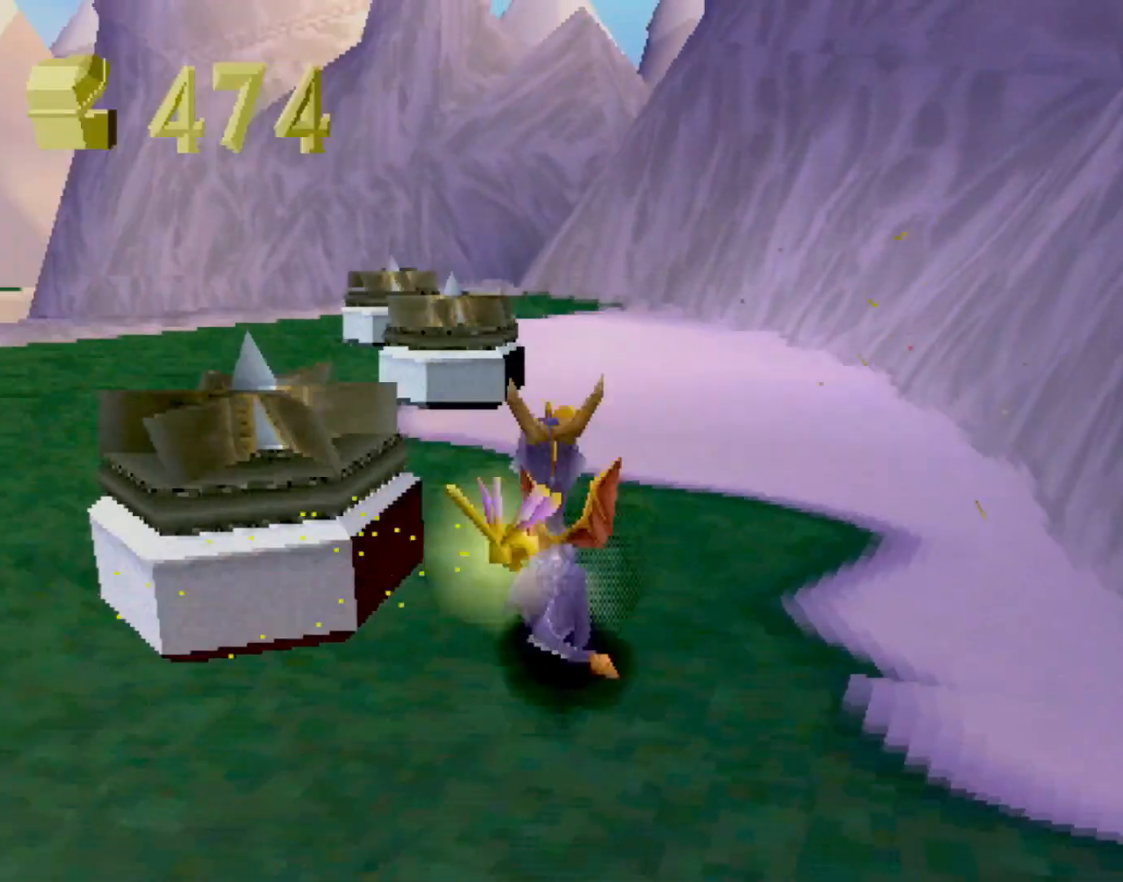
{"buttons": [], "left_stick": "center", "events": [[50, "CIRCLE", "down"], [83, "CIRCLE", "up"]]}
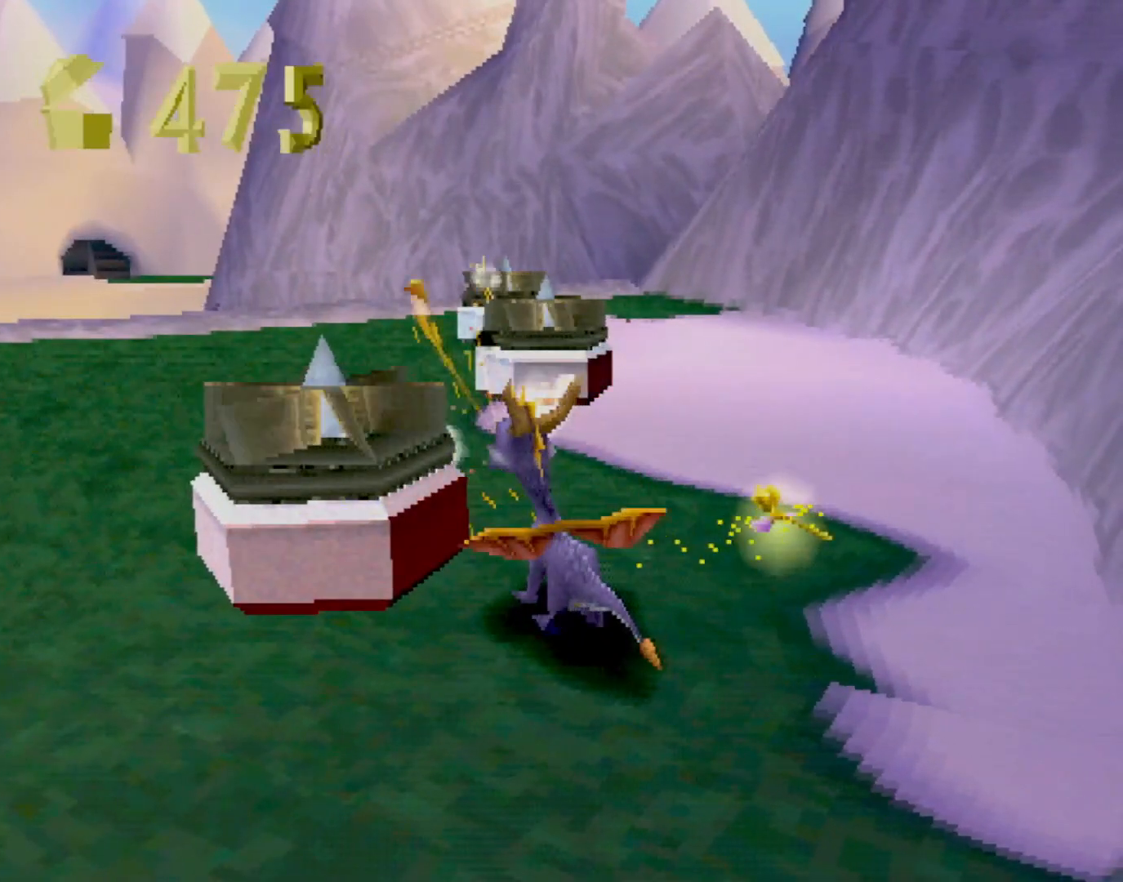
{"buttons": ["CROSS"], "left_stick": "up-left", "events": [[117, "CIRCLE", "down"], [217, "CIRCLE", "up"], [284, "CIRCLE", "down"], [368, "left_stick", "up"], [384, "CIRCLE", "up"], [468, "CROSS", "down"], [501, "left_stick", "up-left"]]}
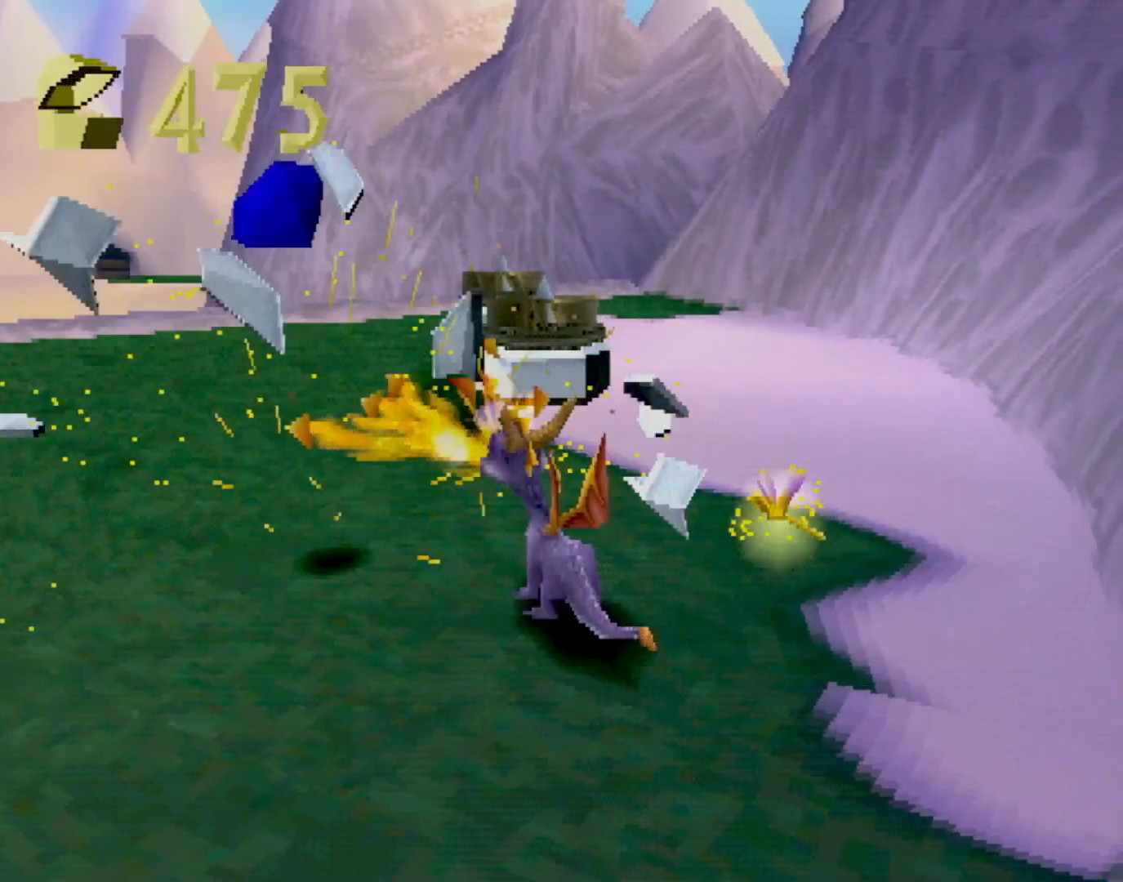
{"buttons": ["L2"], "left_stick": "up", "events": [[50, "CROSS", "up"], [334, "left_stick", "up"], [384, "L2", "down"], [418, "CIRCLE", "down"], [484, "CIRCLE", "up"]]}
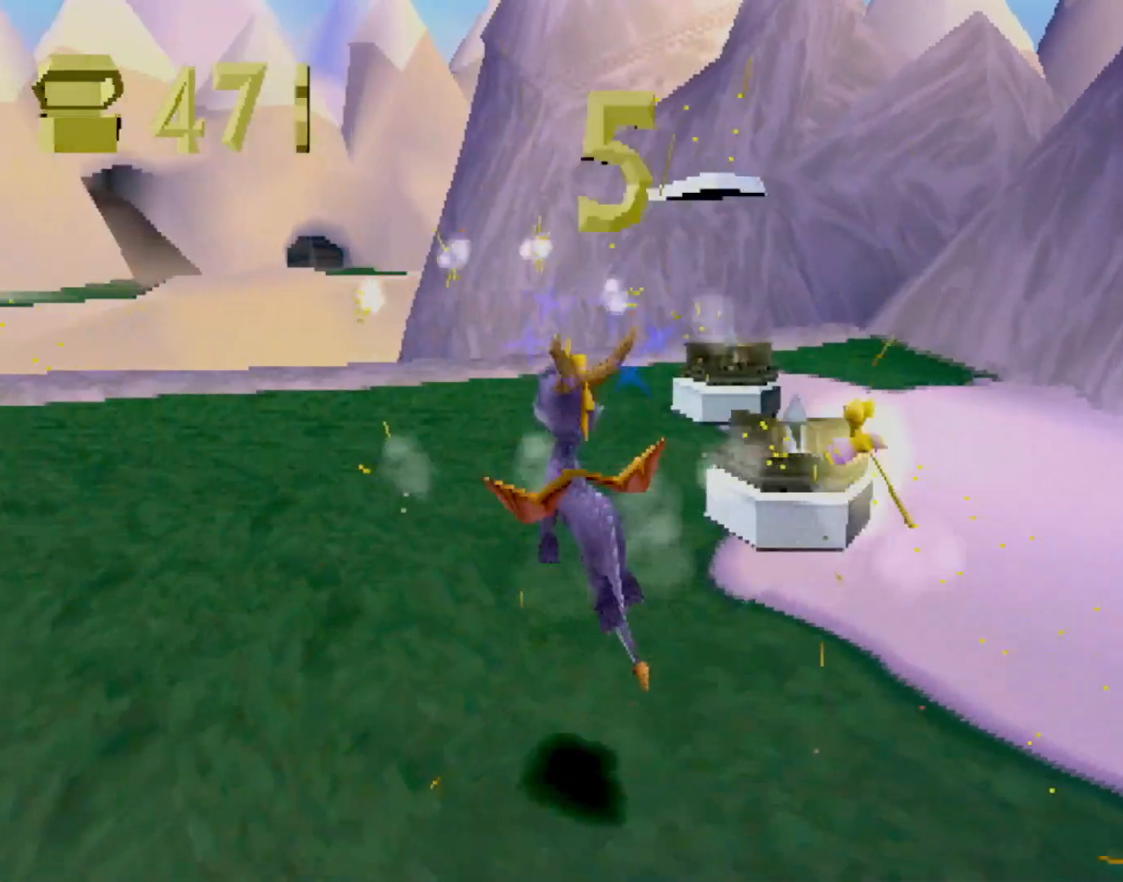
{"buttons": [], "left_stick": "center", "events": [[84, "CIRCLE", "down"], [134, "CIRCLE", "up"], [284, "L2", "up"], [301, "left_stick", "center"]]}
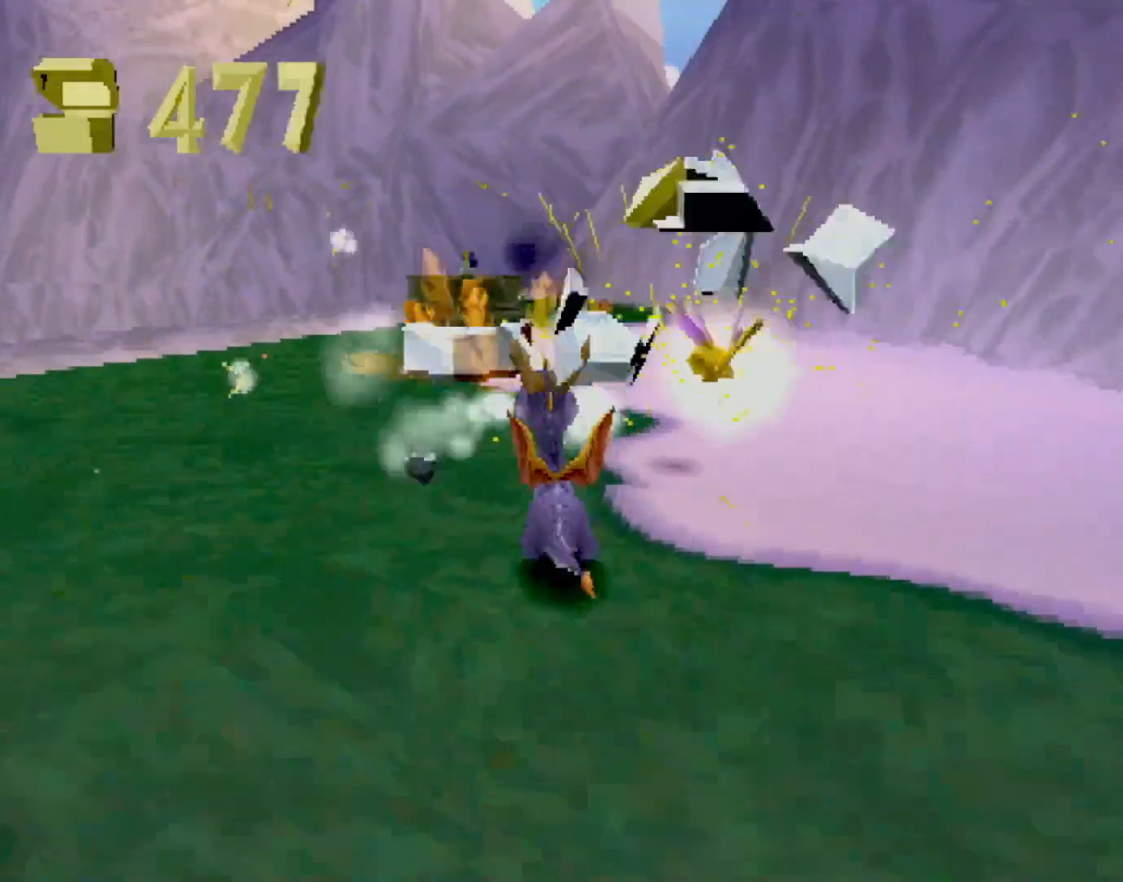
{"buttons": [], "left_stick": "center", "events": [[150, "CIRCLE", "down"], [234, "CIRCLE", "up"], [300, "left_stick", "up"], [334, "CIRCLE", "down"], [401, "CIRCLE", "up"], [501, "left_stick", "center"]]}
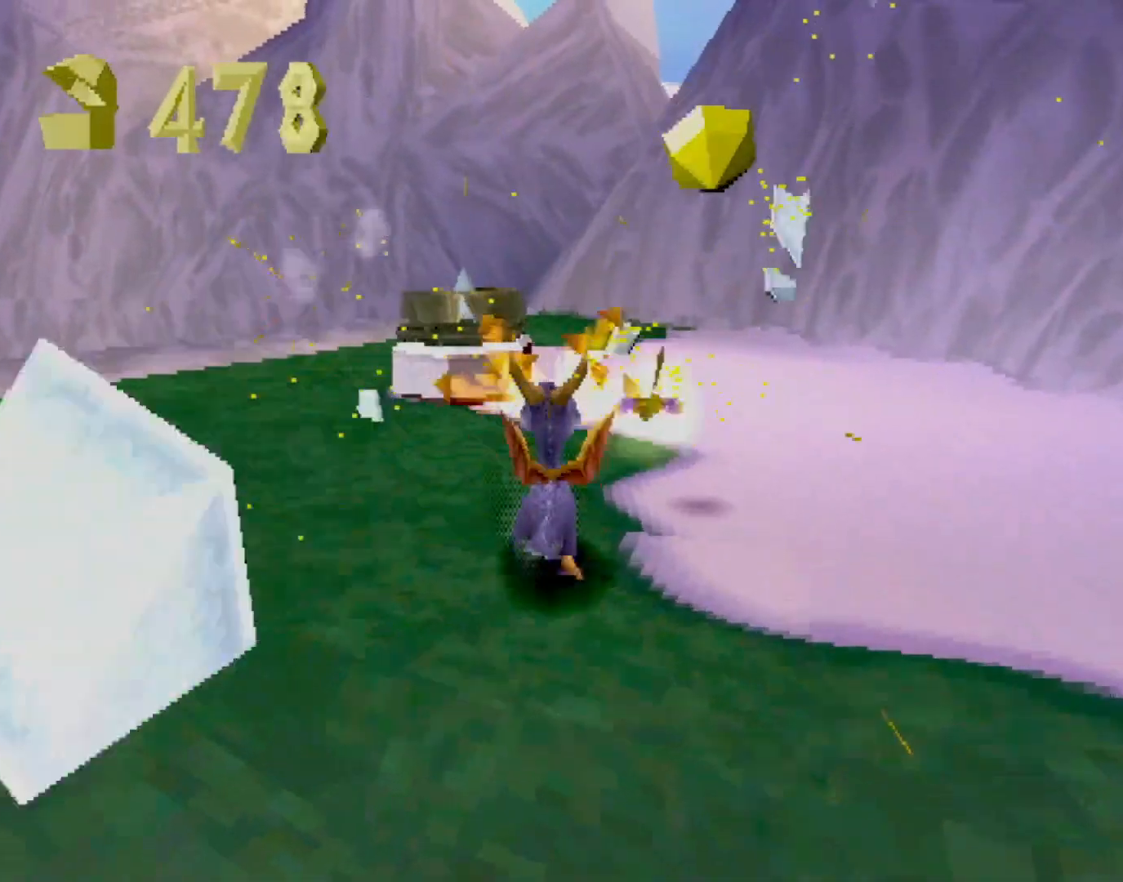
{"buttons": ["CROSS"], "left_stick": "center", "events": [[317, "CROSS", "down"], [384, "CROSS", "up"], [467, "CROSS", "down"]]}
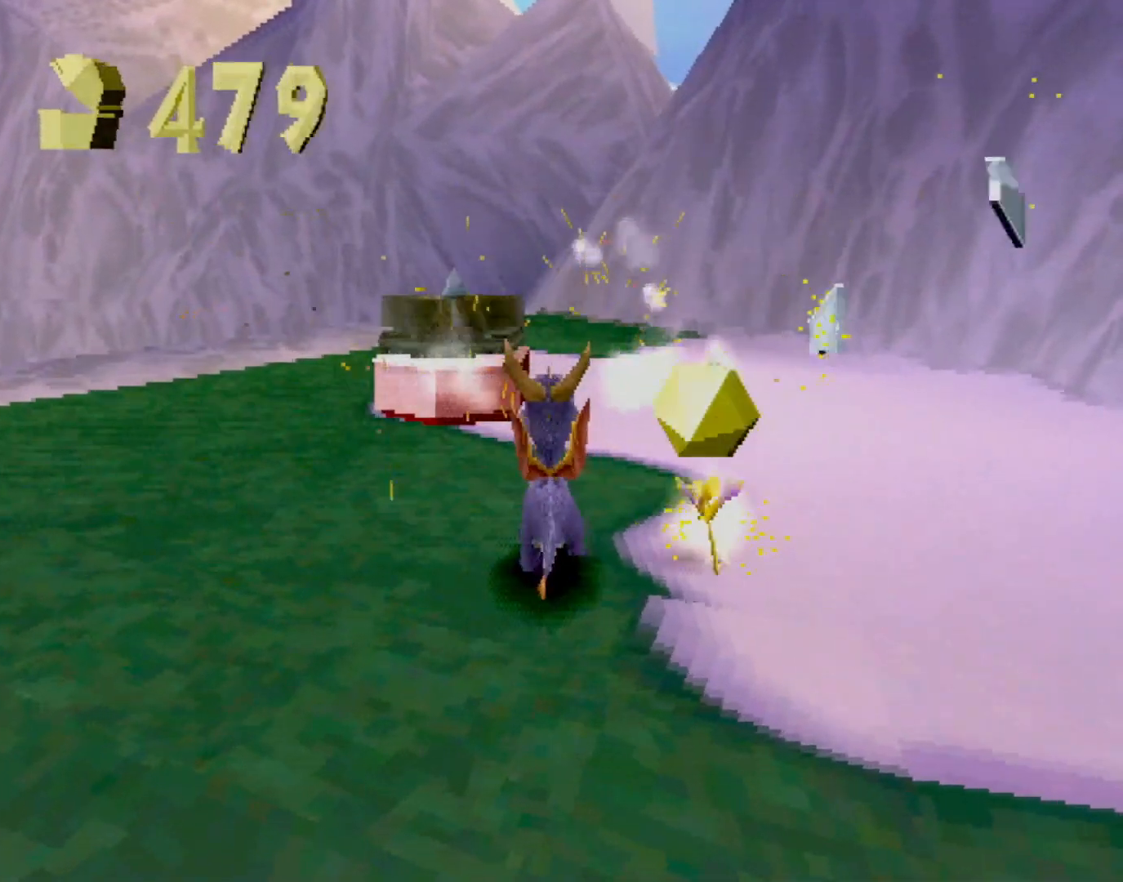
{"buttons": ["CROSS"], "left_stick": "center", "events": [[33, "CROSS", "up"], [116, "CROSS", "down"], [183, "CROSS", "up"], [250, "CROSS", "down"], [333, "CROSS", "up"], [384, "CROSS", "down"], [434, "CROSS", "up"], [500, "CROSS", "down"]]}
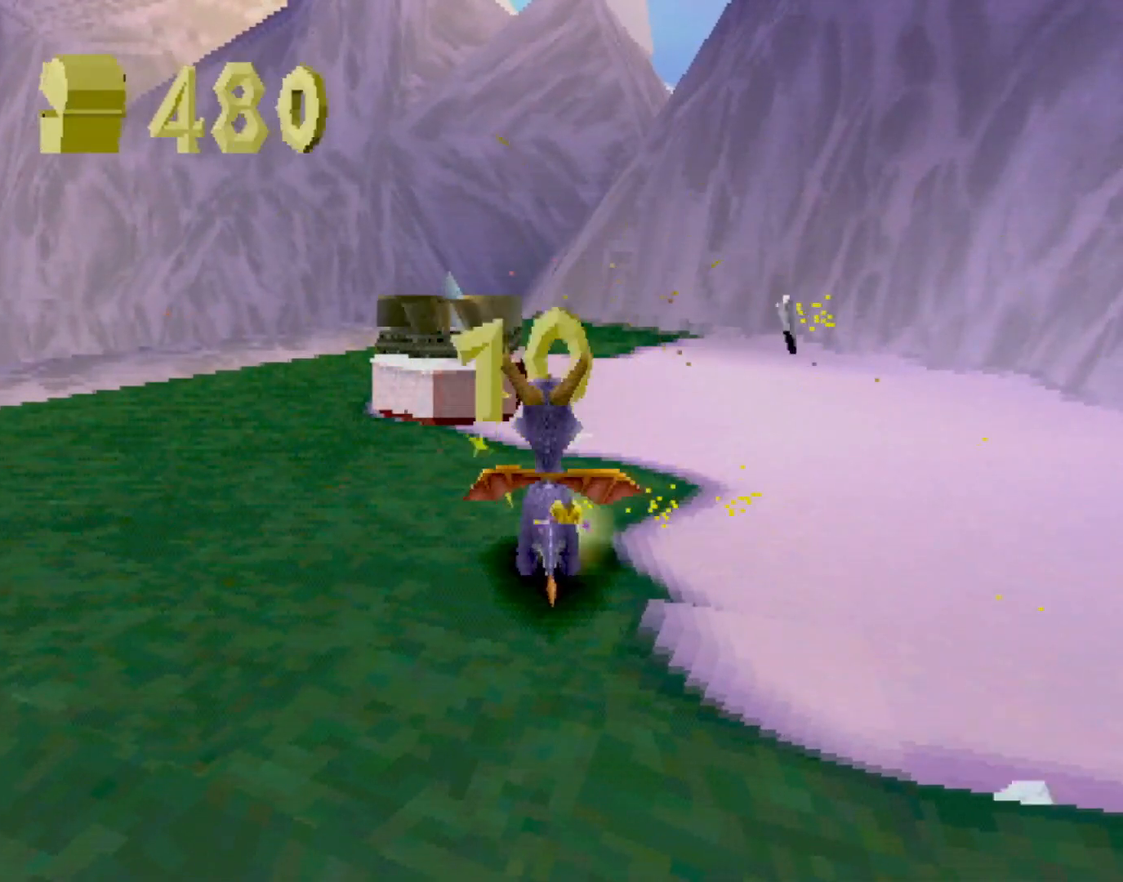
{"buttons": [], "left_stick": "up", "events": [[51, "CROSS", "up"], [101, "CROSS", "down"], [151, "CROSS", "up"], [167, "left_stick", "up"], [201, "CIRCLE", "down"], [301, "CIRCLE", "up"], [301, "SQUARE", "down"], [418, "SQUARE", "up"]]}
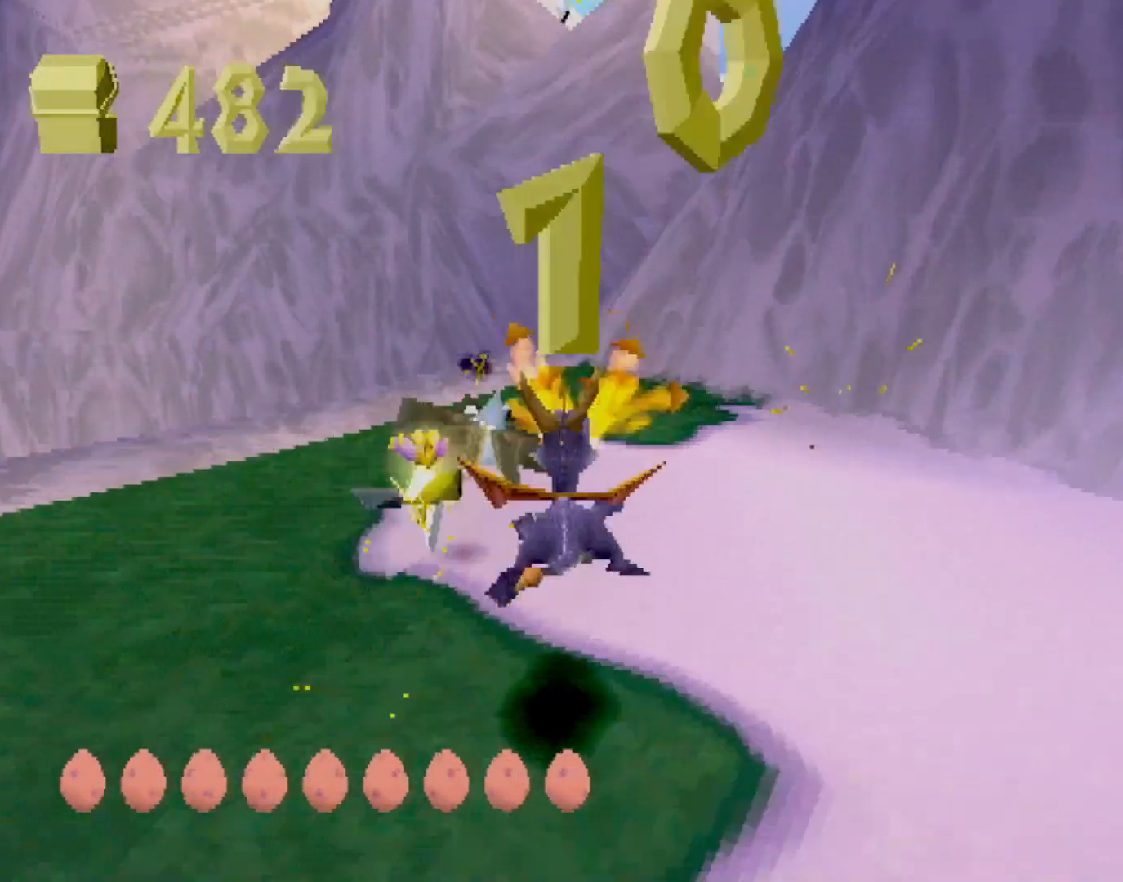
{"buttons": [], "left_stick": "center", "events": [[17, "left_stick", "center"]]}
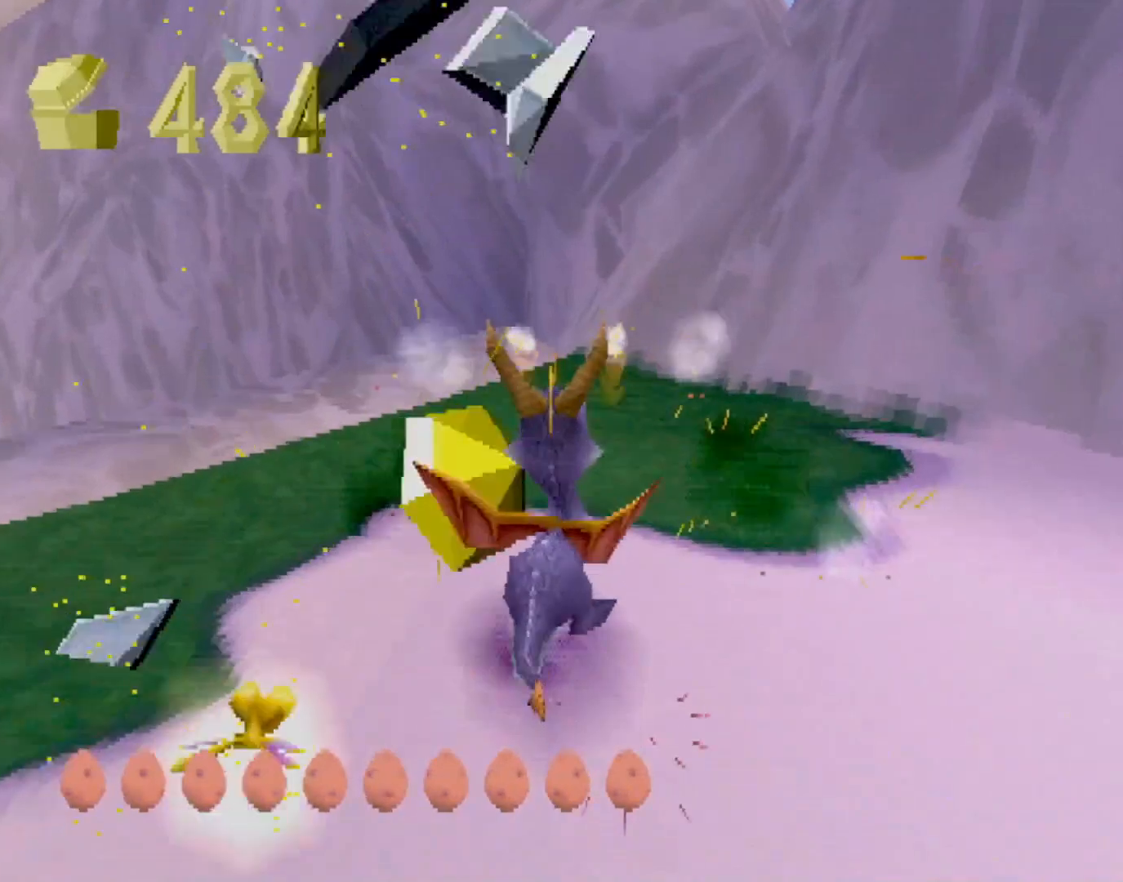
{"buttons": ["CROSS", "DPAD_UP"], "left_stick": "center", "events": [[84, "START", "down"], [267, "START", "up"], [367, "DPAD_UP", "down"], [451, "CROSS", "down"]]}
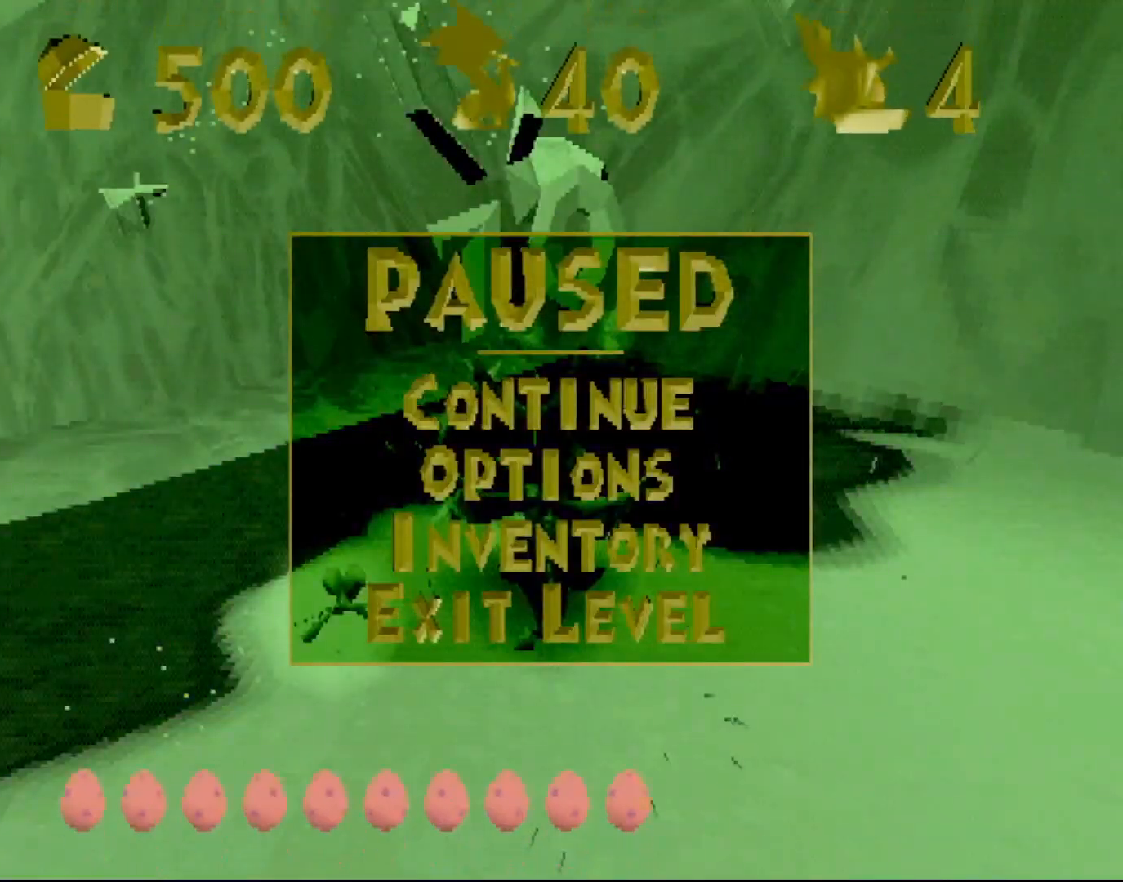
{"buttons": [], "left_stick": "center", "events": [[17, "CROSS", "up"], [50, "DPAD_UP", "up"]]}
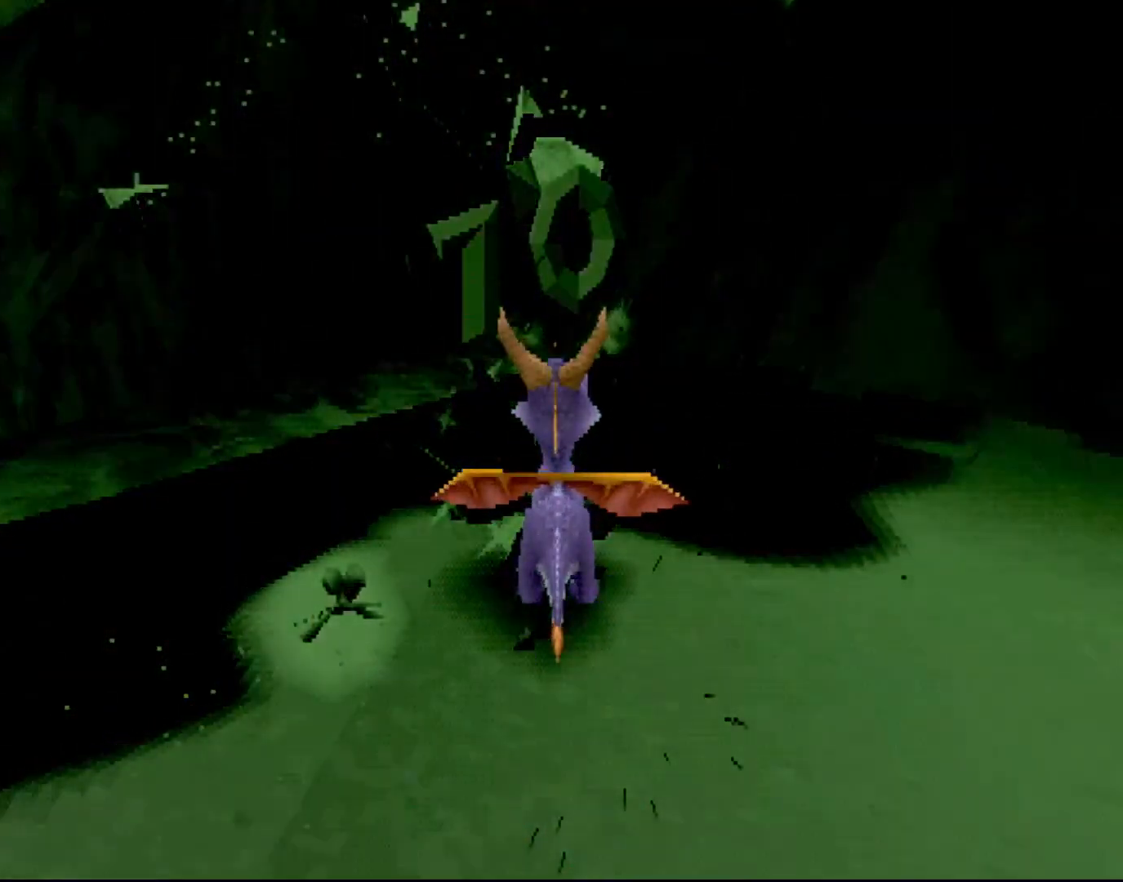
{"buttons": [], "left_stick": "center", "events": []}
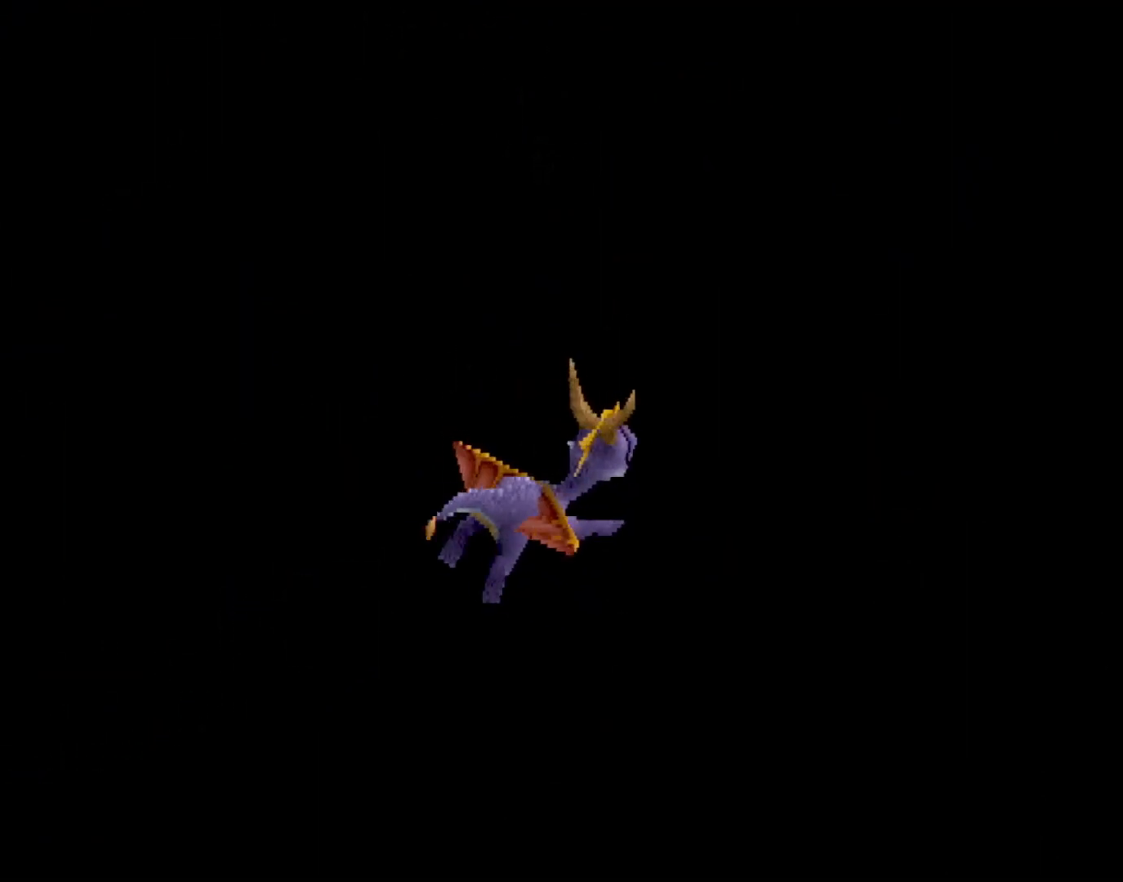
{"buttons": [], "left_stick": "center", "events": []}
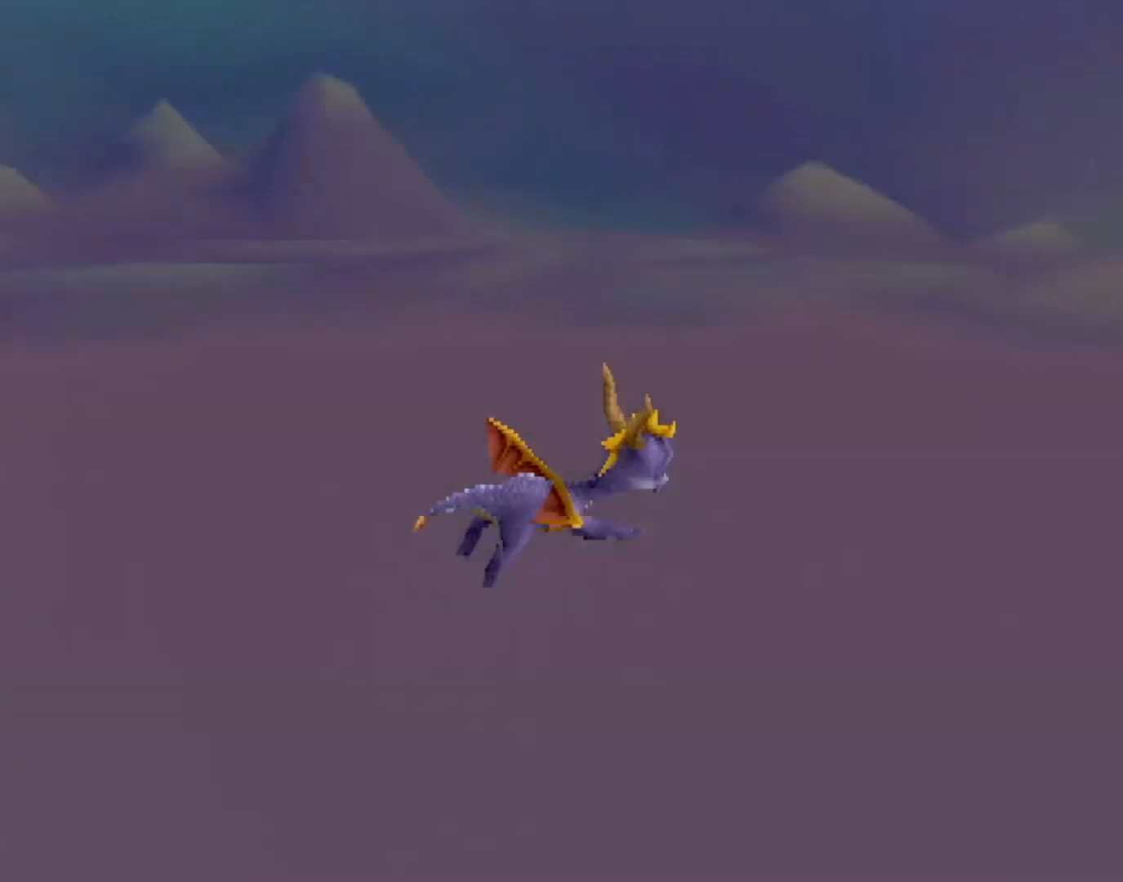
{"buttons": [], "left_stick": "center", "events": []}
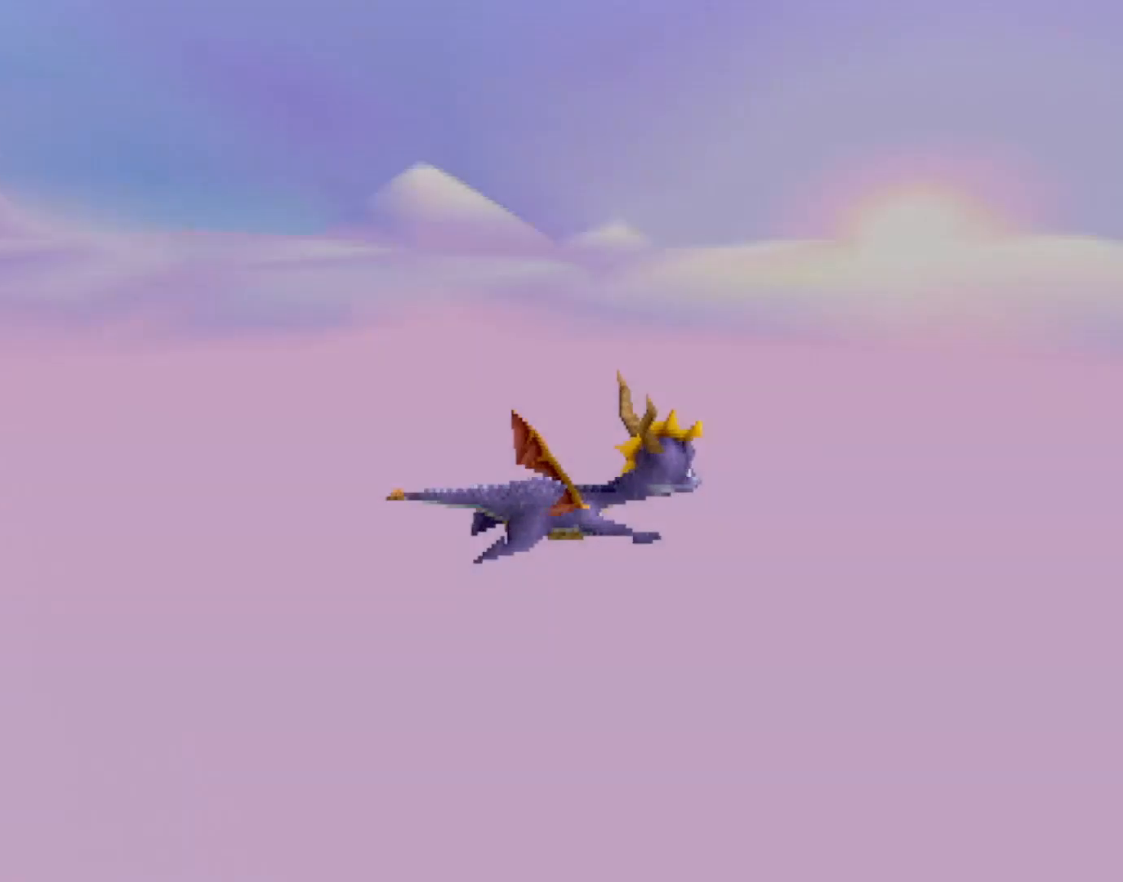
{"buttons": [], "left_stick": "center", "events": []}
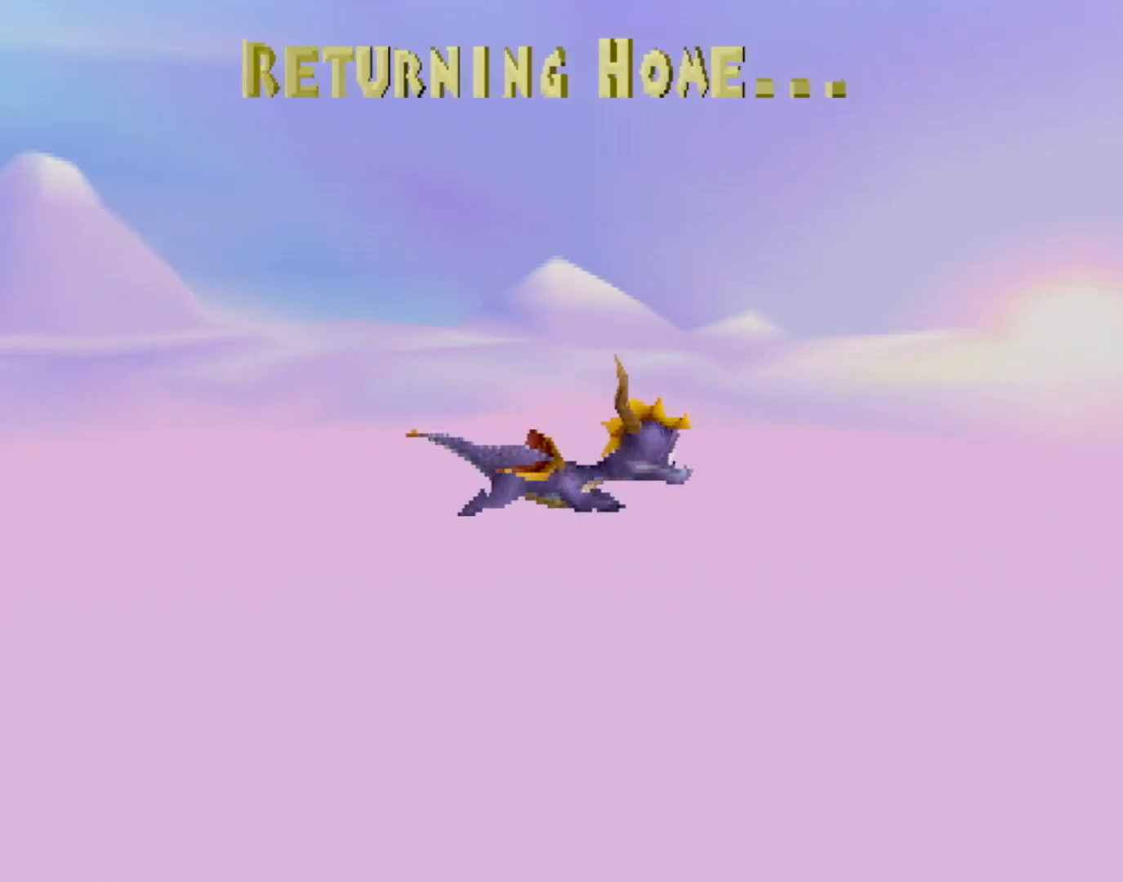
{"buttons": [], "left_stick": "center", "events": []}
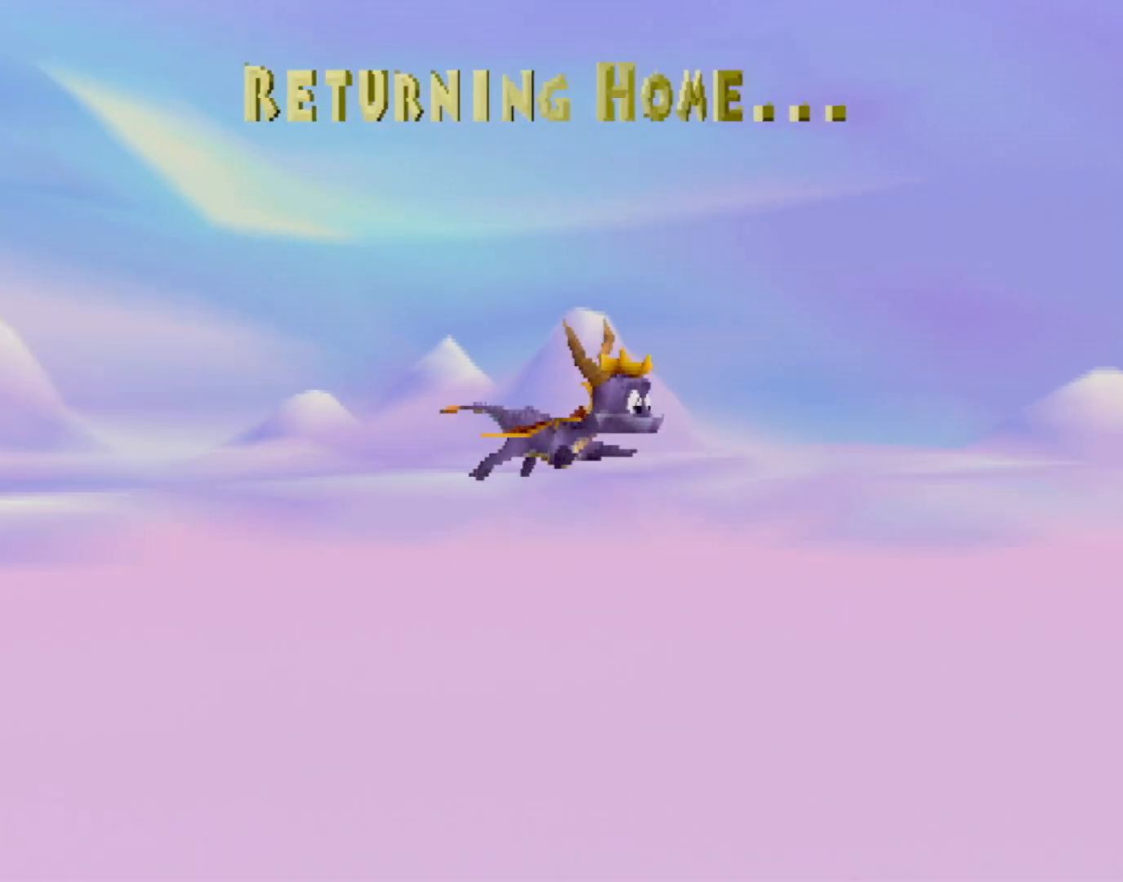
{"buttons": [], "left_stick": "center", "events": []}
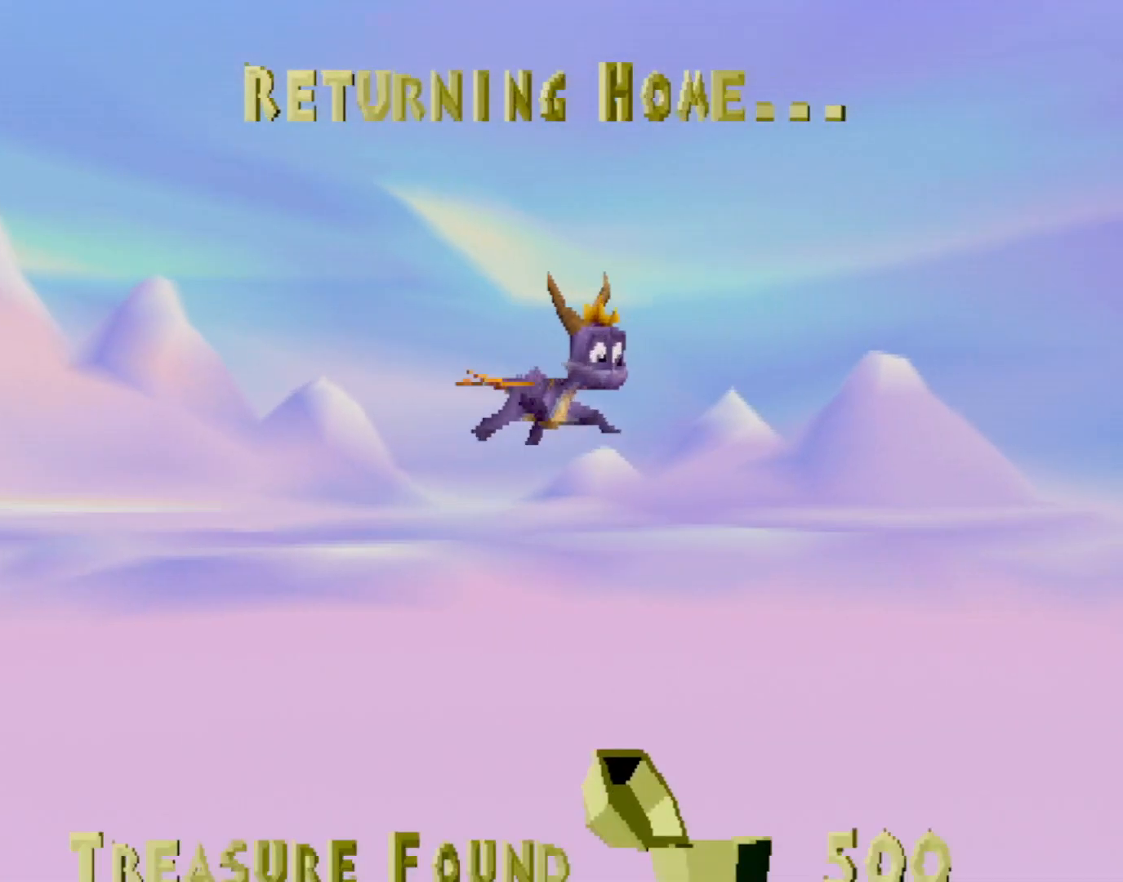
{"buttons": [], "left_stick": "center", "events": []}